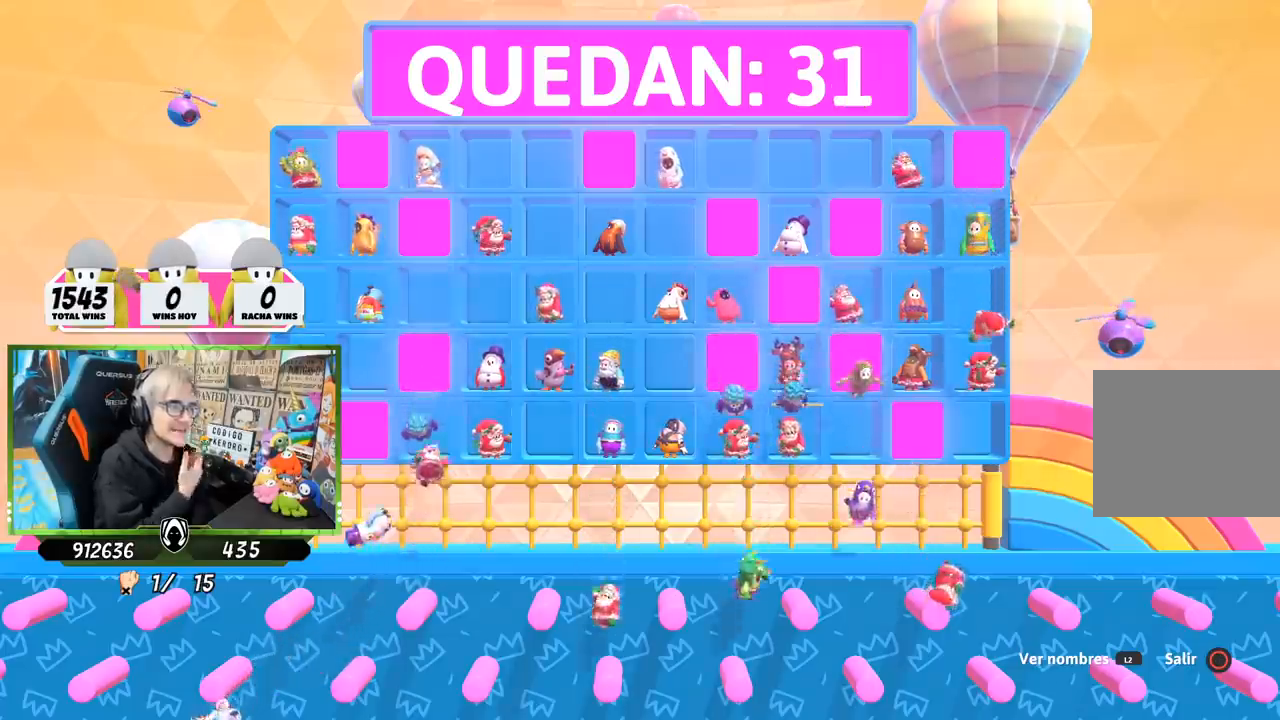
Gameplay with a controller (PlayStation layout); each line is a JSON object with the inputs held at the frame after it. "events" lists button and stick changes between this image and that frame as [ms after this image, input, new state], when the widget could be followed in between.
{"buttons": [], "left_stick": "center", "right_stick": "center", "events": [[17, "left_stick", "left"], [117, "left_stick", "center"], [250, "L2", "down"], [417, "L2", "up"]]}
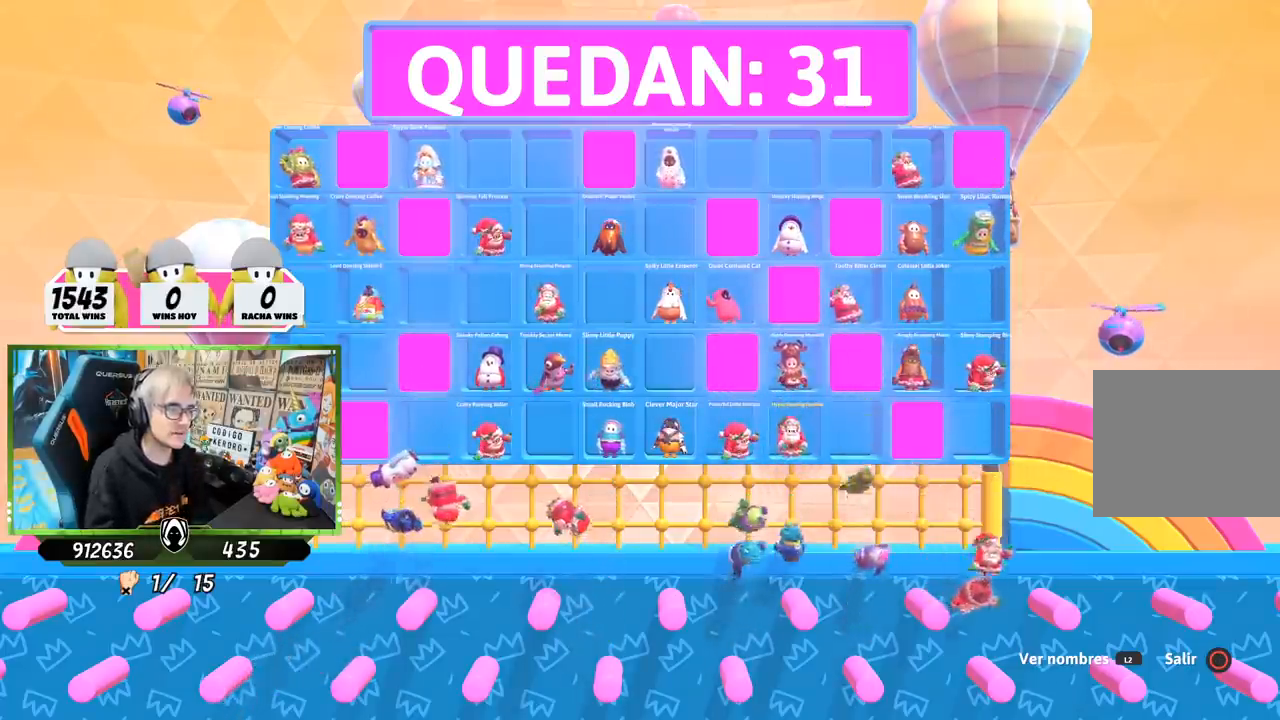
{"buttons": [], "left_stick": "center", "right_stick": "center", "events": []}
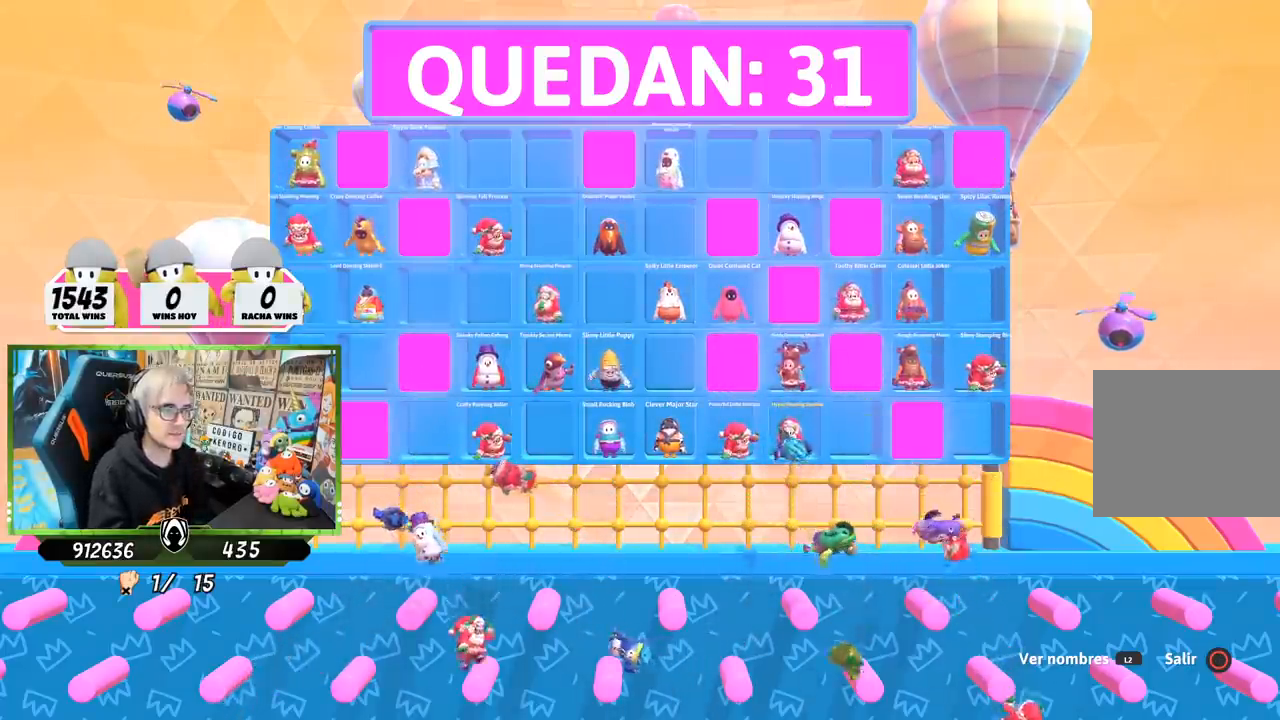
{"buttons": ["L2"], "left_stick": "center", "right_stick": "center", "events": [[483, "L2", "down"]]}
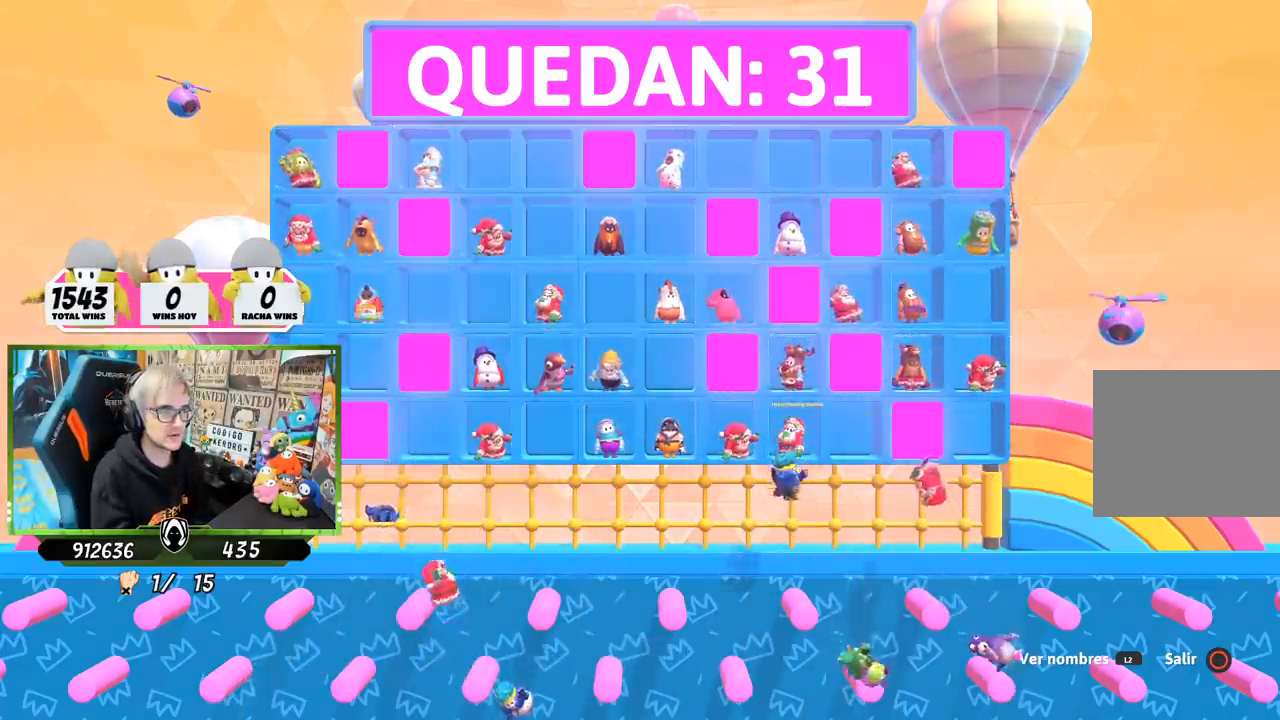
{"buttons": [], "left_stick": "center", "right_stick": "center", "events": [[150, "L2", "up"], [217, "L2", "down"], [383, "L2", "up"]]}
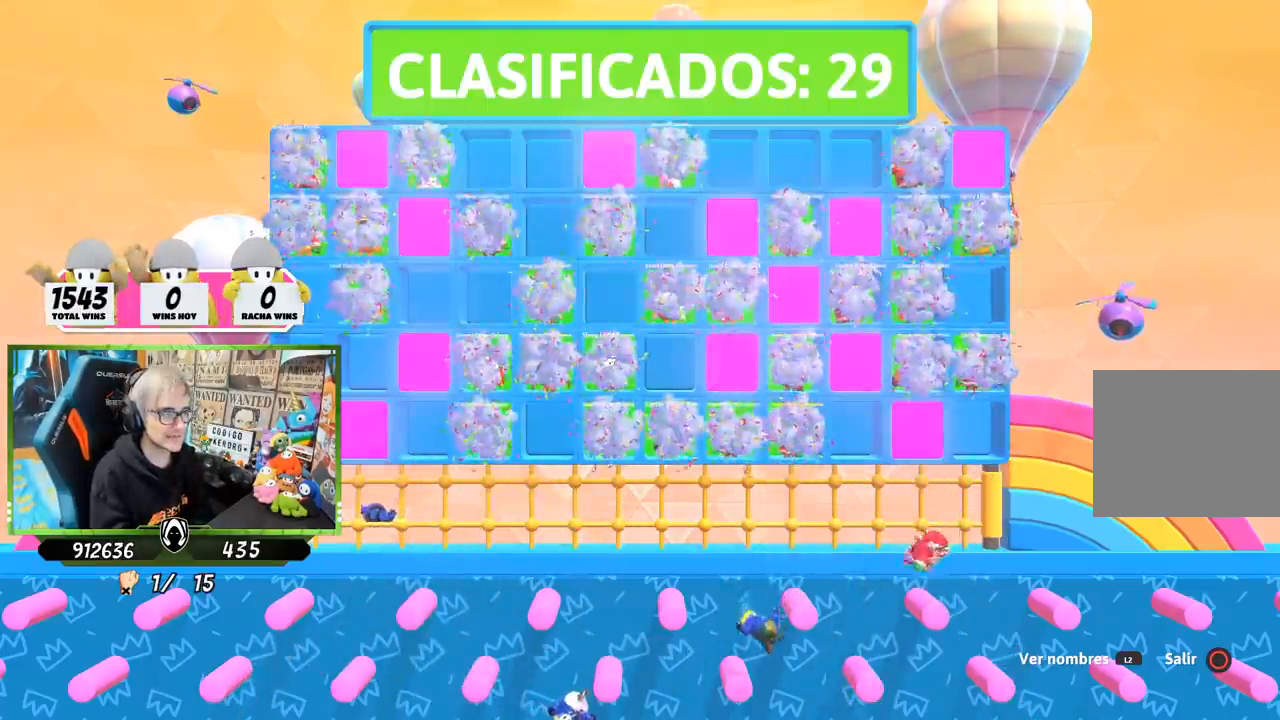
{"buttons": ["L2"], "left_stick": "center", "right_stick": "center", "events": [[217, "L2", "down"], [383, "L2", "up"], [450, "L2", "down"]]}
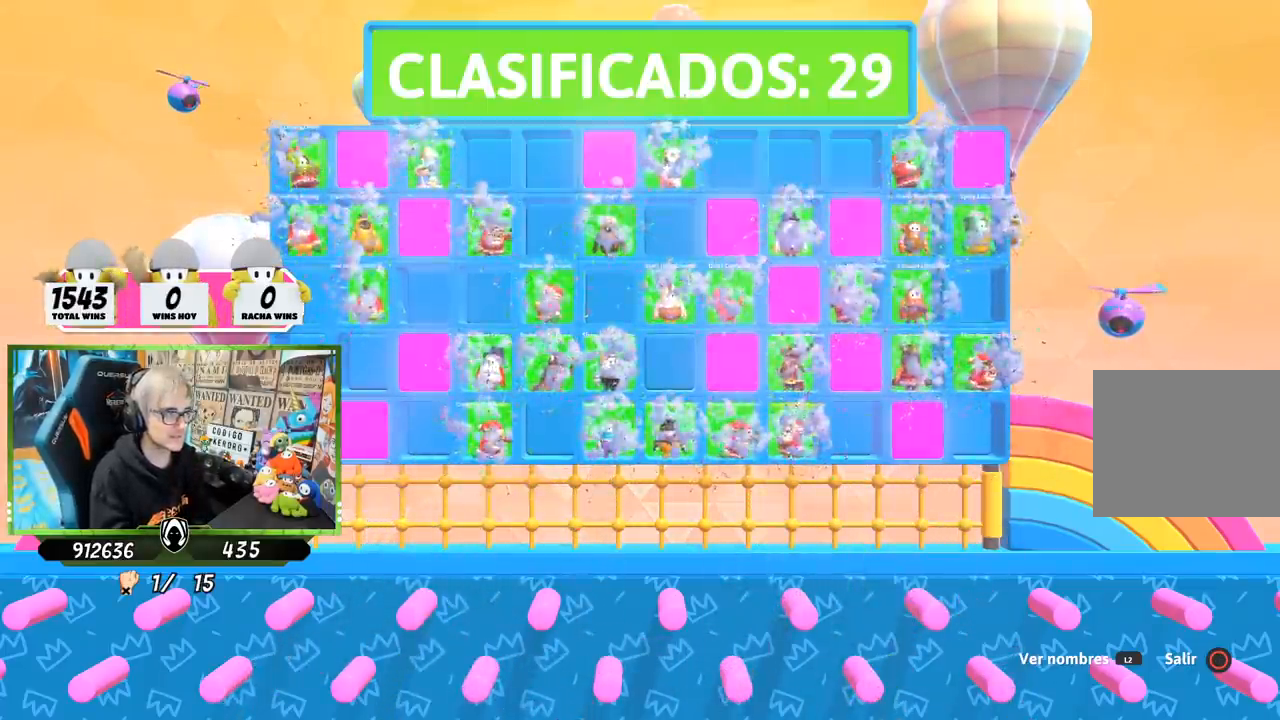
{"buttons": ["L2"], "left_stick": "center", "right_stick": "center", "events": [[83, "L2", "up"], [350, "L2", "down"]]}
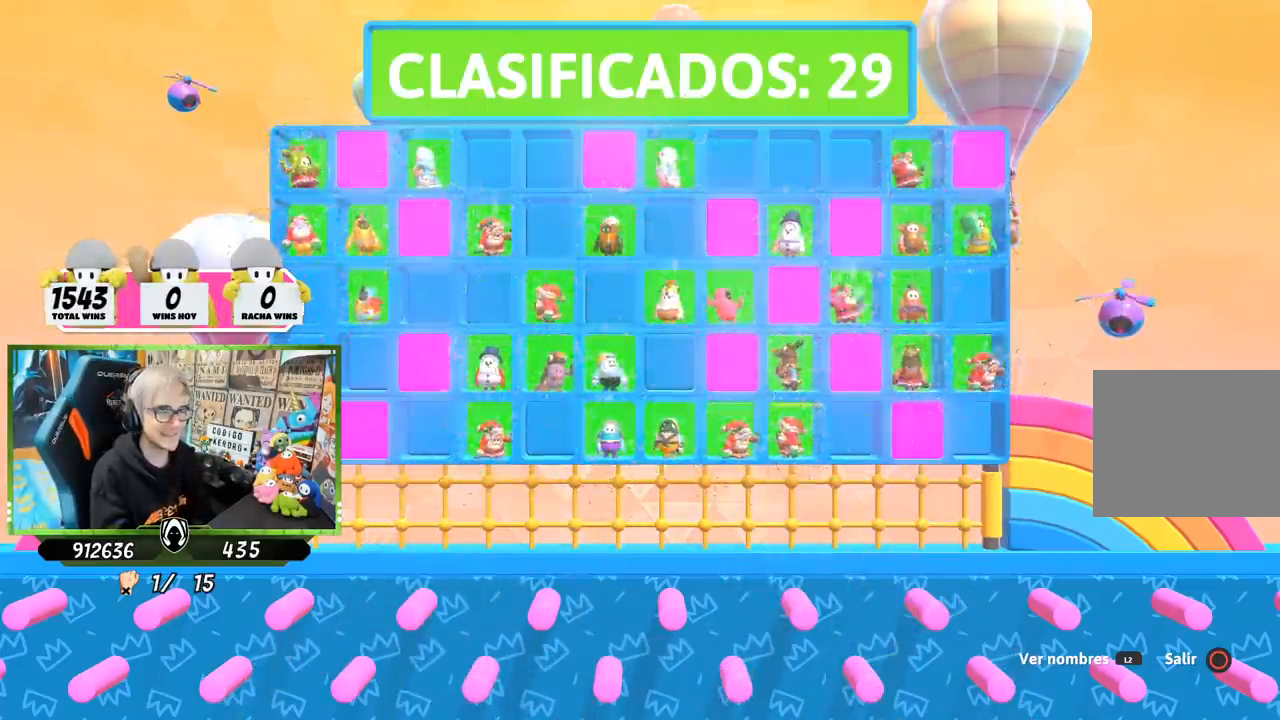
{"buttons": [], "left_stick": "center", "right_stick": "center", "events": [[17, "L2", "up"]]}